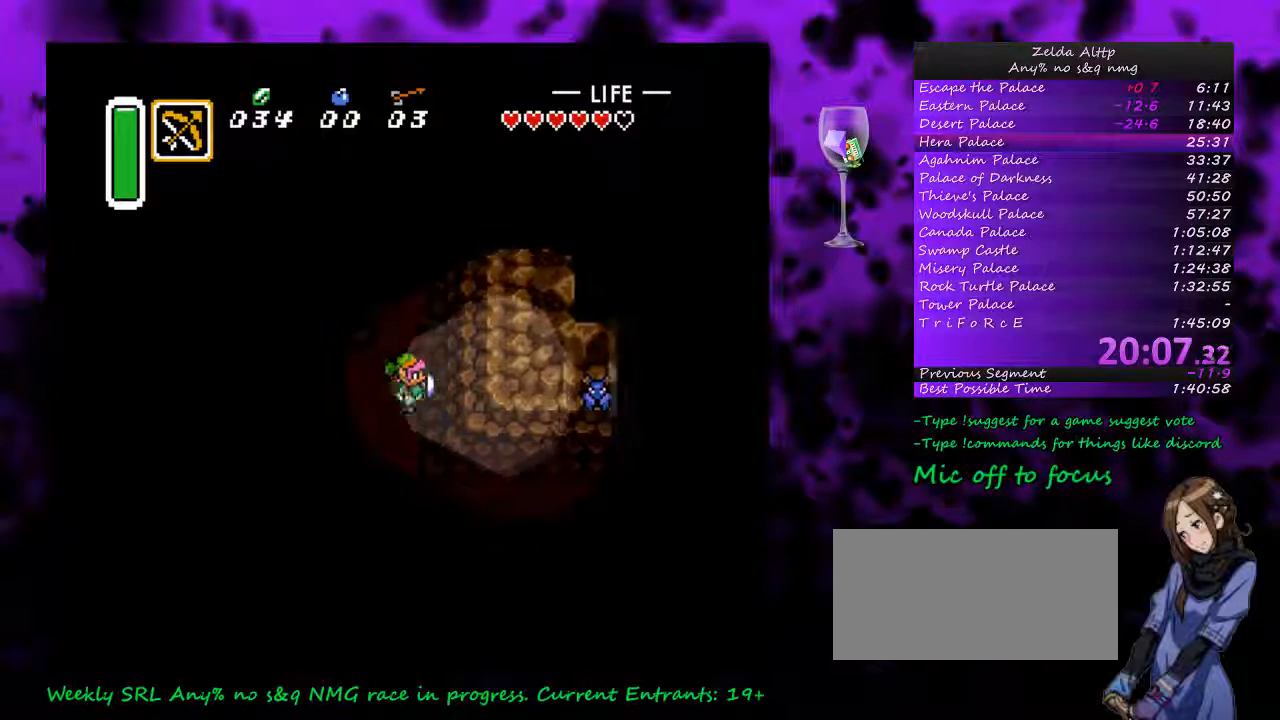
Gameplay with a controller (Nintendo layout); each line is a JSON object with the inputs held at the frame after it. "events" lists button and stick changes between this image and that frame as [ms after this image, input, new state], when the widget could be followed in between. Not read: L1 L3 R1 R3.
{"buttons": ["A"], "events": [[350, "A", "down"], [417, "DPAD_DOWN", "up"], [417, "DPAD_RIGHT", "up"]]}
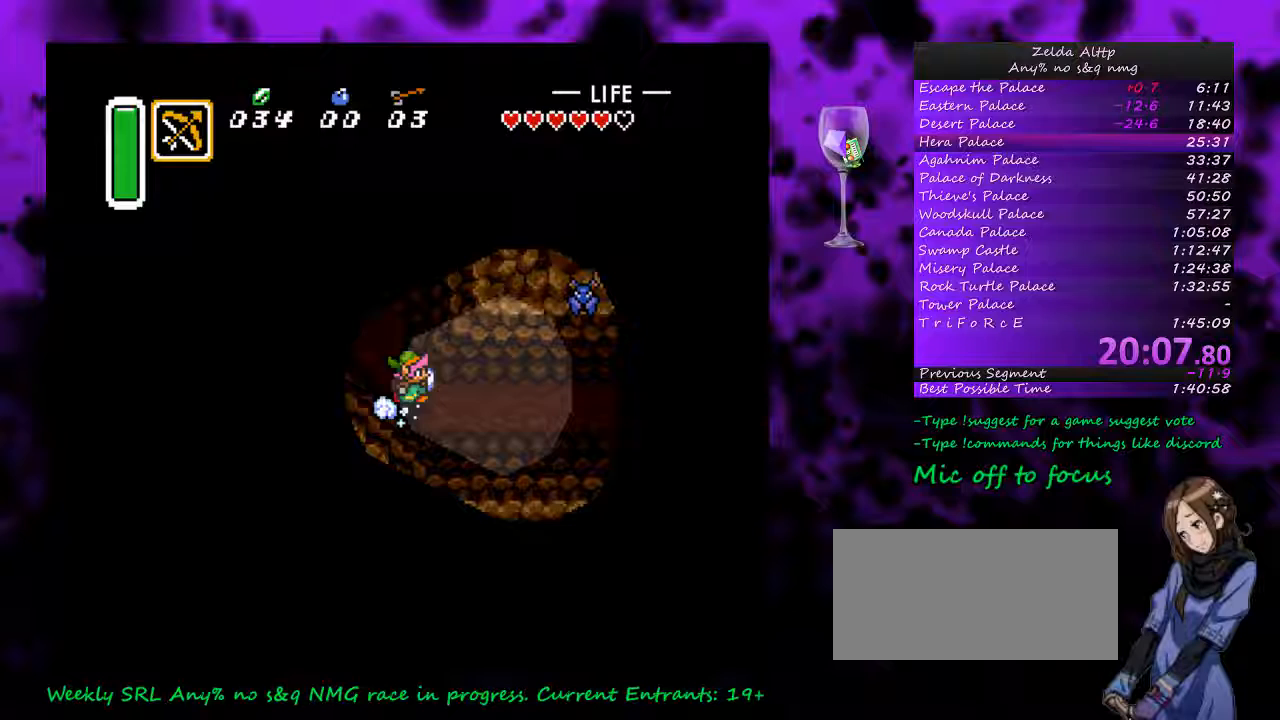
{"buttons": ["A"], "events": []}
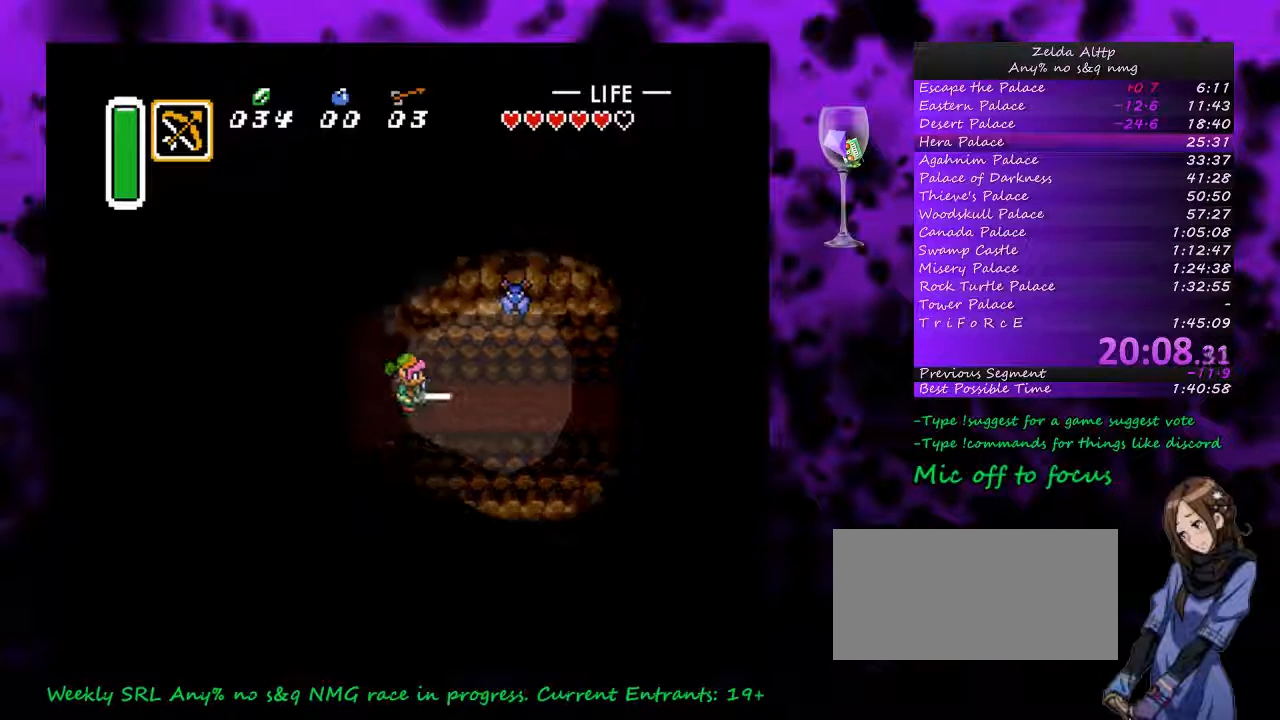
{"buttons": ["DPAD_UP"], "events": [[333, "DPAD_RIGHT", "down"], [367, "DPAD_UP", "down"], [383, "A", "up"], [483, "DPAD_RIGHT", "up"]]}
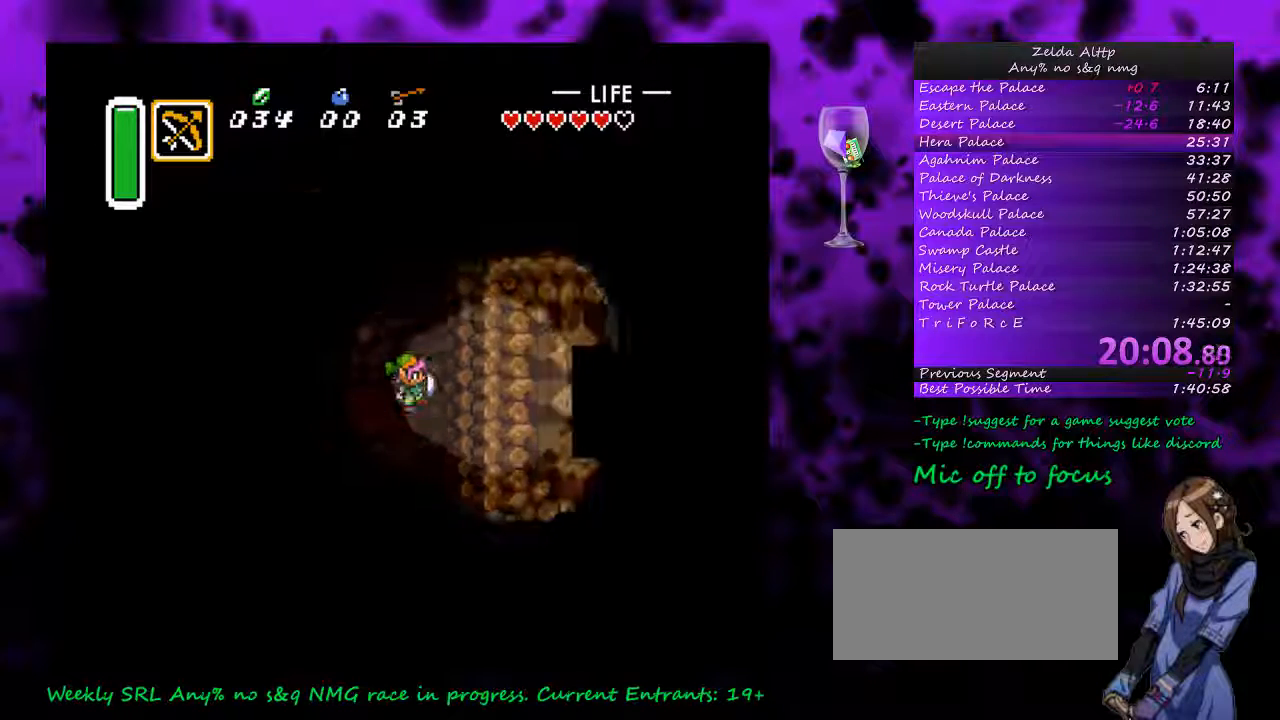
{"buttons": ["DPAD_UP"], "events": []}
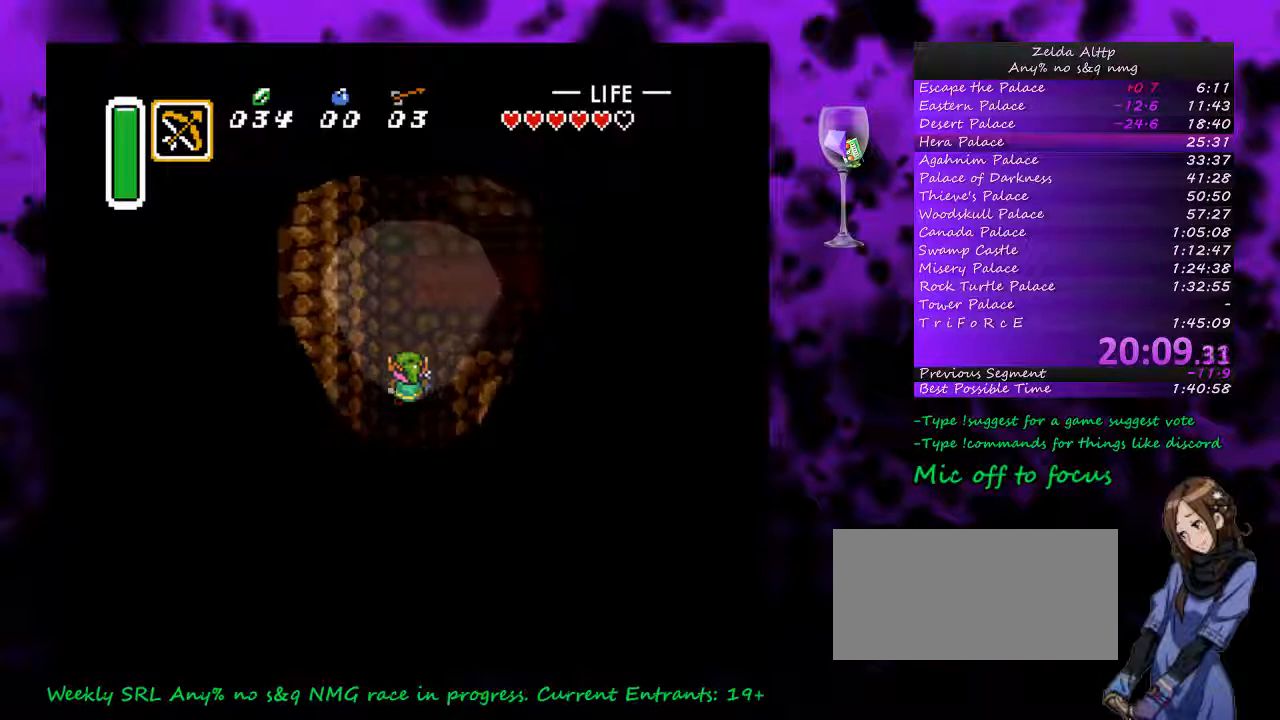
{"buttons": ["DPAD_RIGHT"], "events": [[50, "DPAD_RIGHT", "down"], [333, "DPAD_UP", "up"]]}
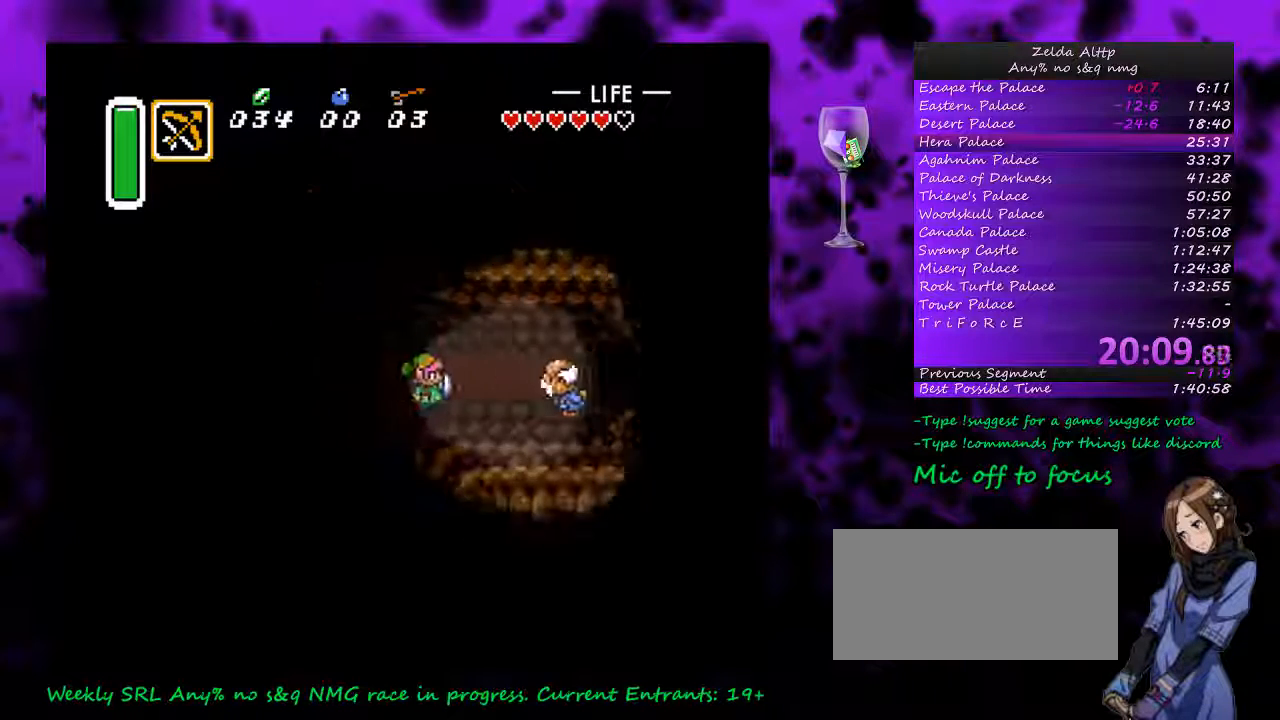
{"buttons": ["A", "DPAD_RIGHT"], "events": [[50, "DPAD_UP", "down"], [167, "DPAD_UP", "up"], [350, "DPAD_DOWN", "down"], [433, "DPAD_DOWN", "up"], [483, "A", "down"]]}
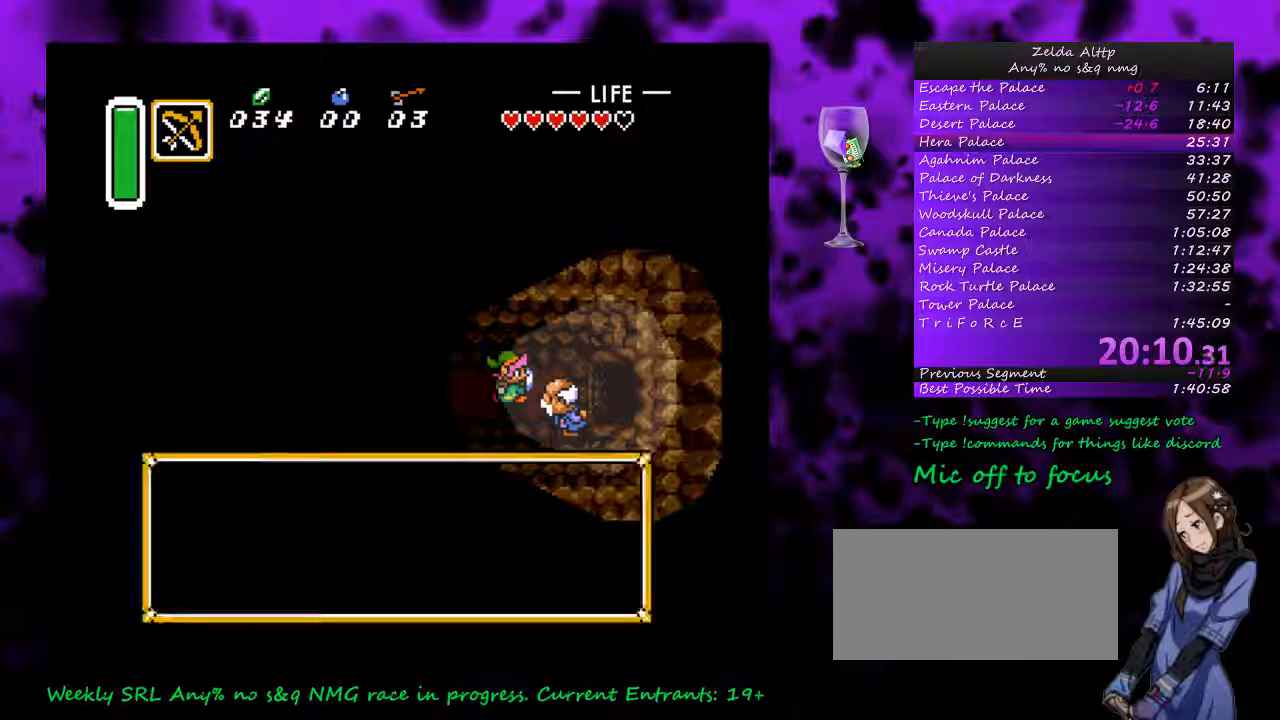
{"buttons": ["A", "DPAD_RIGHT"], "events": [[83, "A", "up"], [133, "A", "down"], [167, "DPAD_RIGHT", "up"], [367, "DPAD_RIGHT", "down"], [433, "A", "up"], [450, "A", "down"]]}
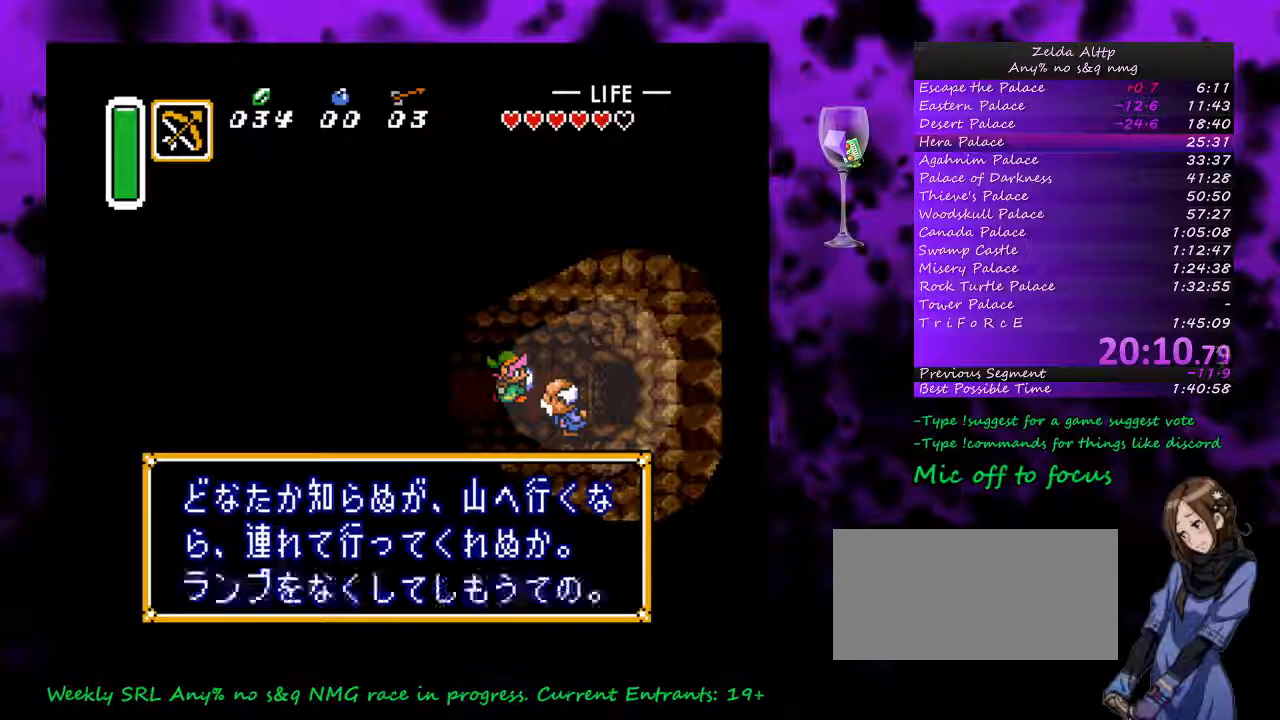
{"buttons": ["DPAD_RIGHT"], "events": [[17, "A", "up"], [83, "A", "down"], [133, "A", "up"], [233, "A", "down"], [300, "A", "up"], [383, "A", "down"], [450, "A", "up"]]}
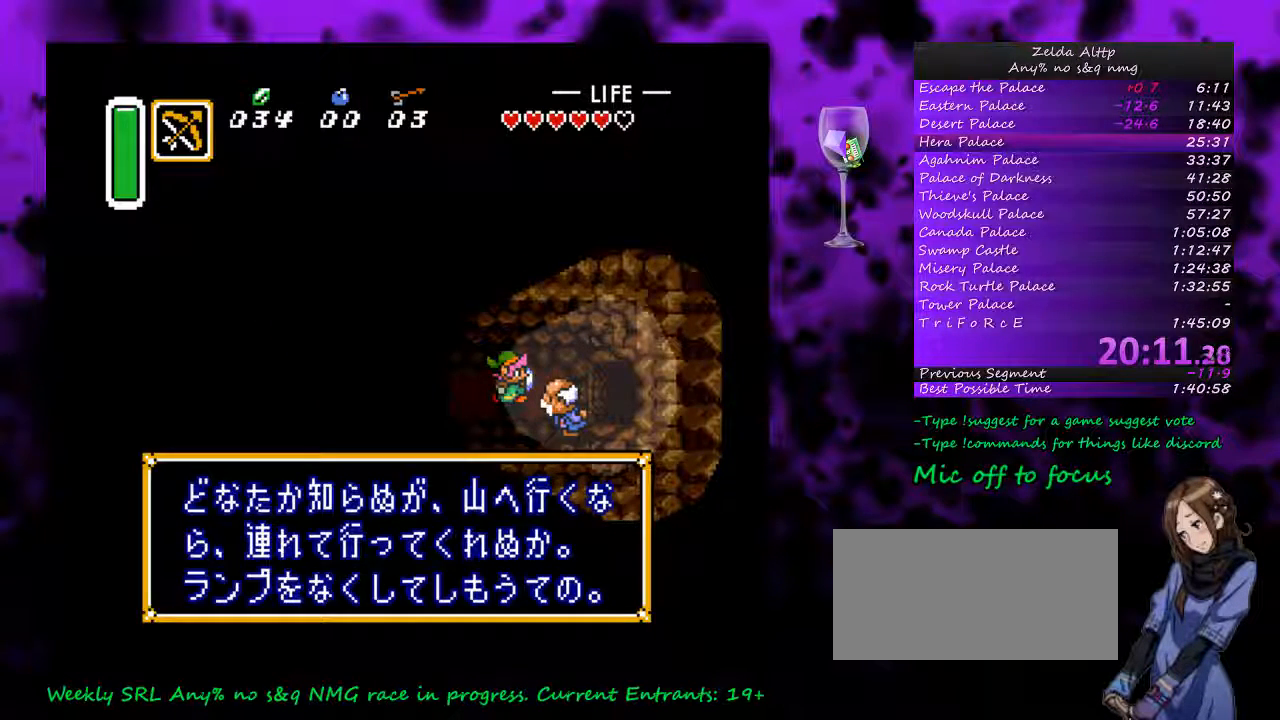
{"buttons": ["DPAD_RIGHT"], "events": [[17, "A", "down"], [117, "A", "up"], [200, "A", "down"], [233, "A", "up"]]}
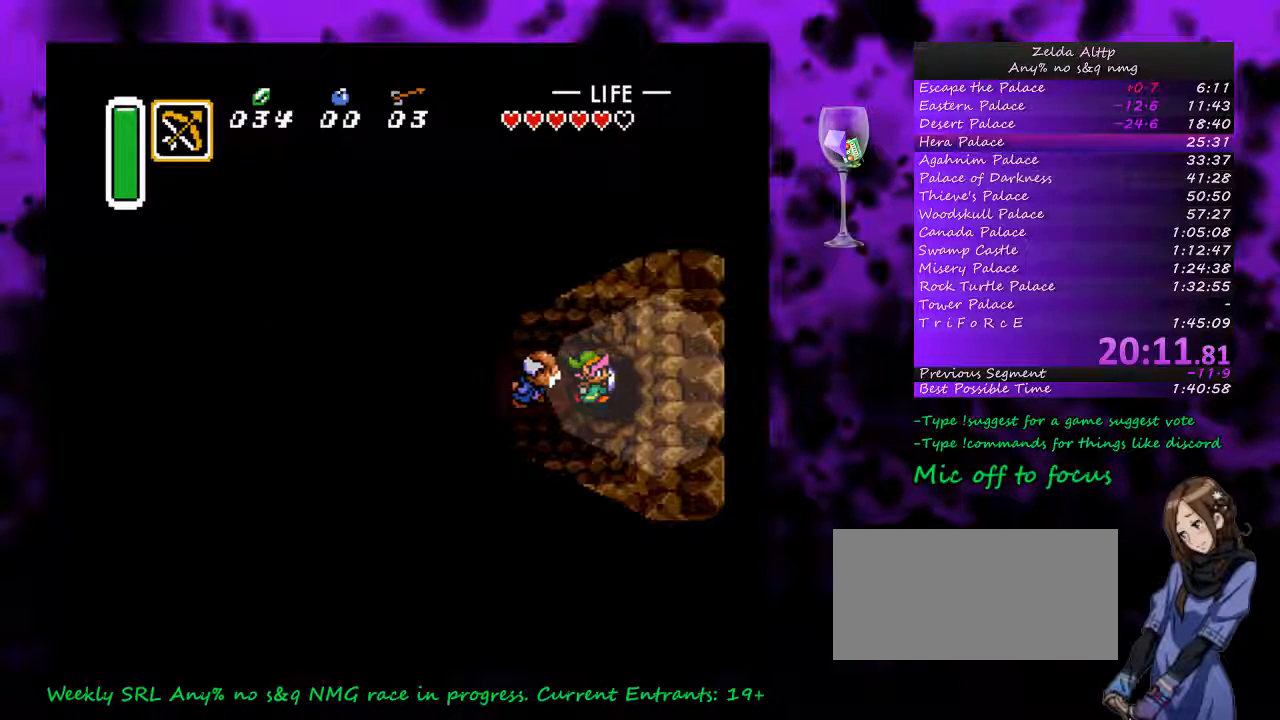
{"buttons": ["DPAD_RIGHT"], "events": []}
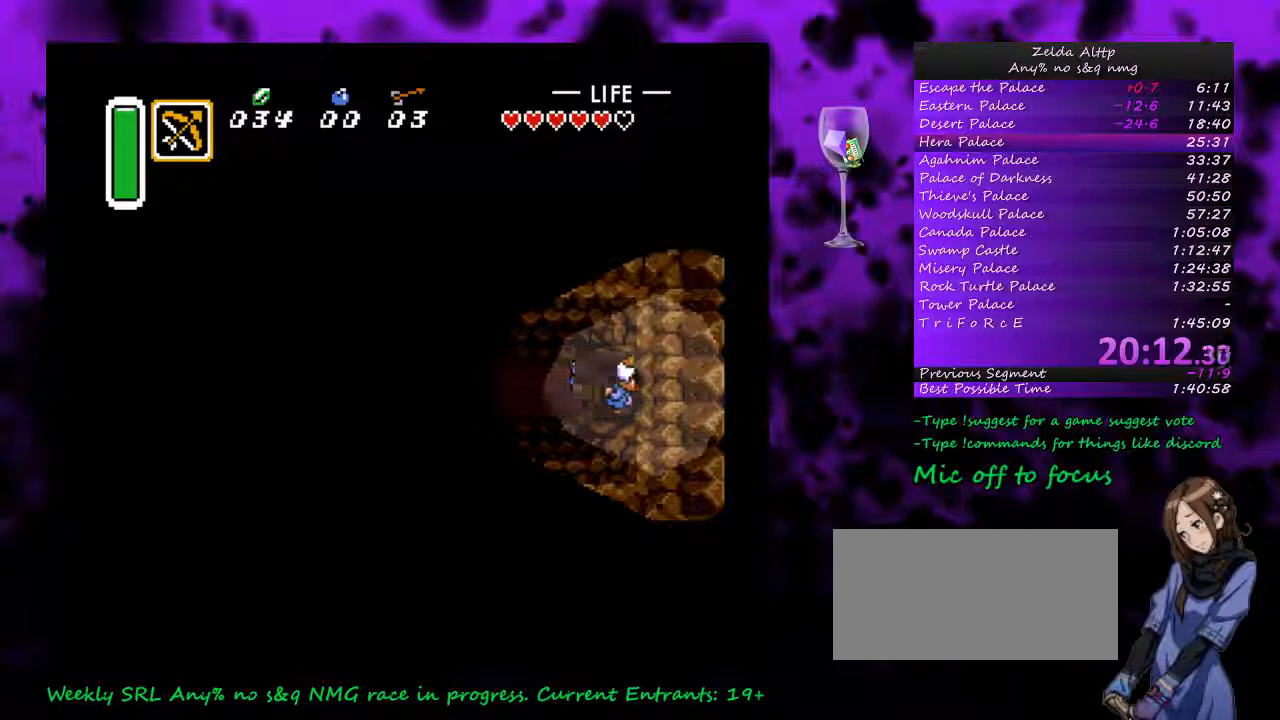
{"buttons": ["DPAD_RIGHT"], "events": []}
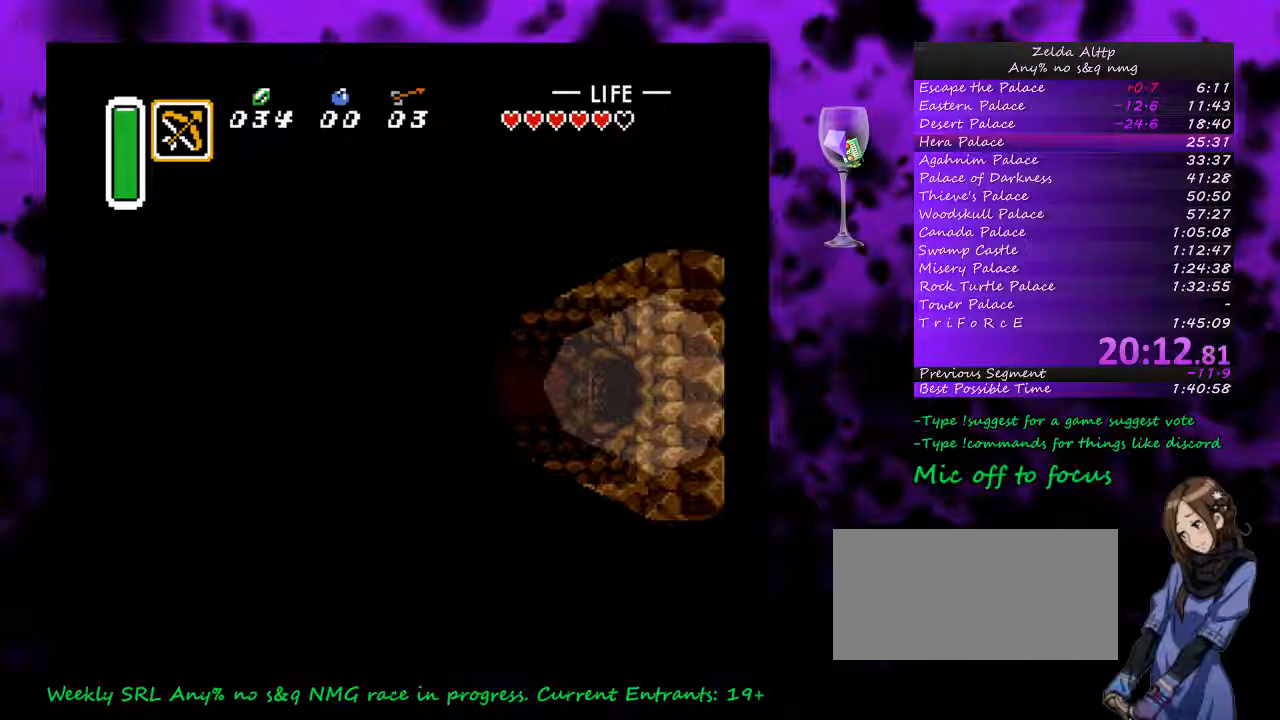
{"buttons": [], "events": [[300, "DPAD_RIGHT", "up"]]}
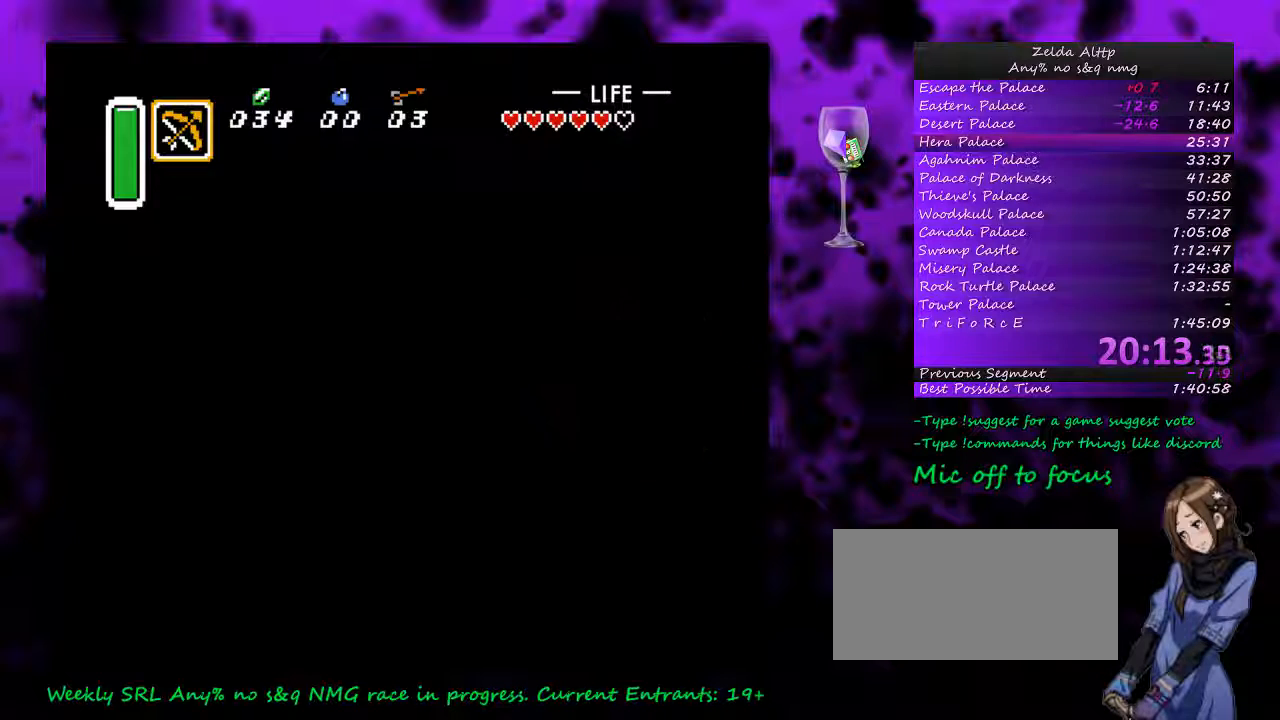
{"buttons": [], "events": []}
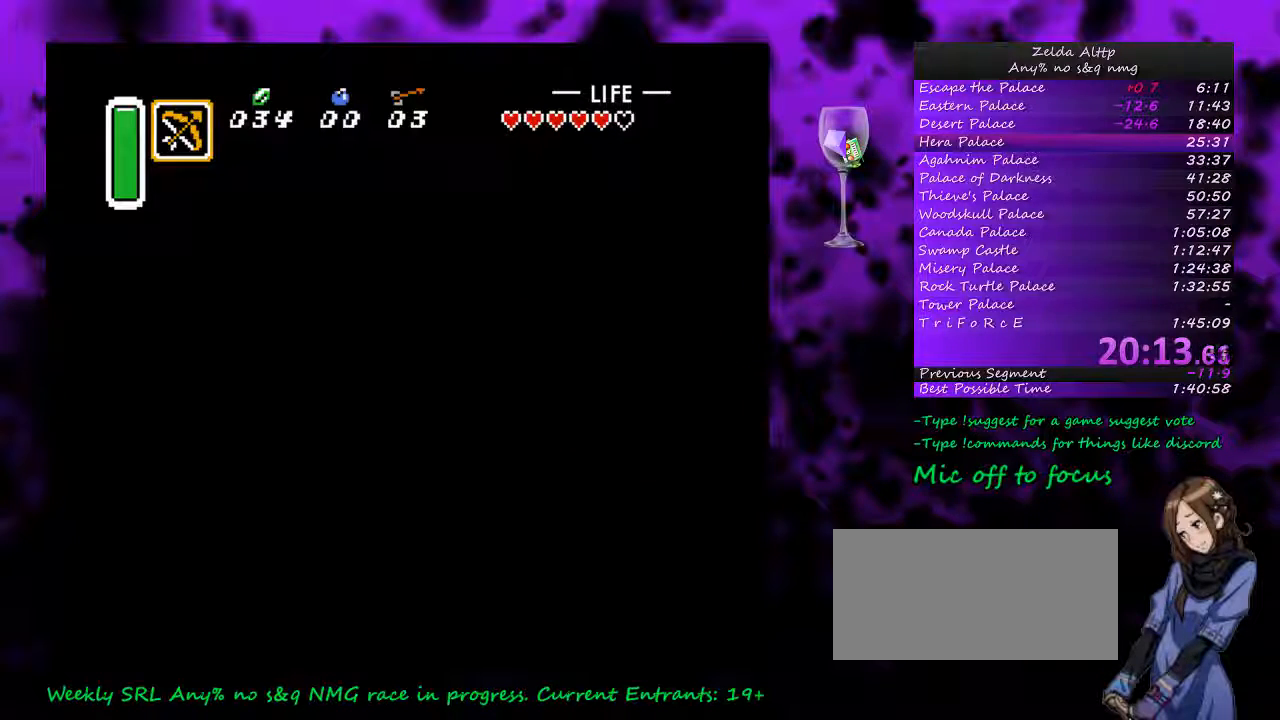
{"buttons": [], "events": []}
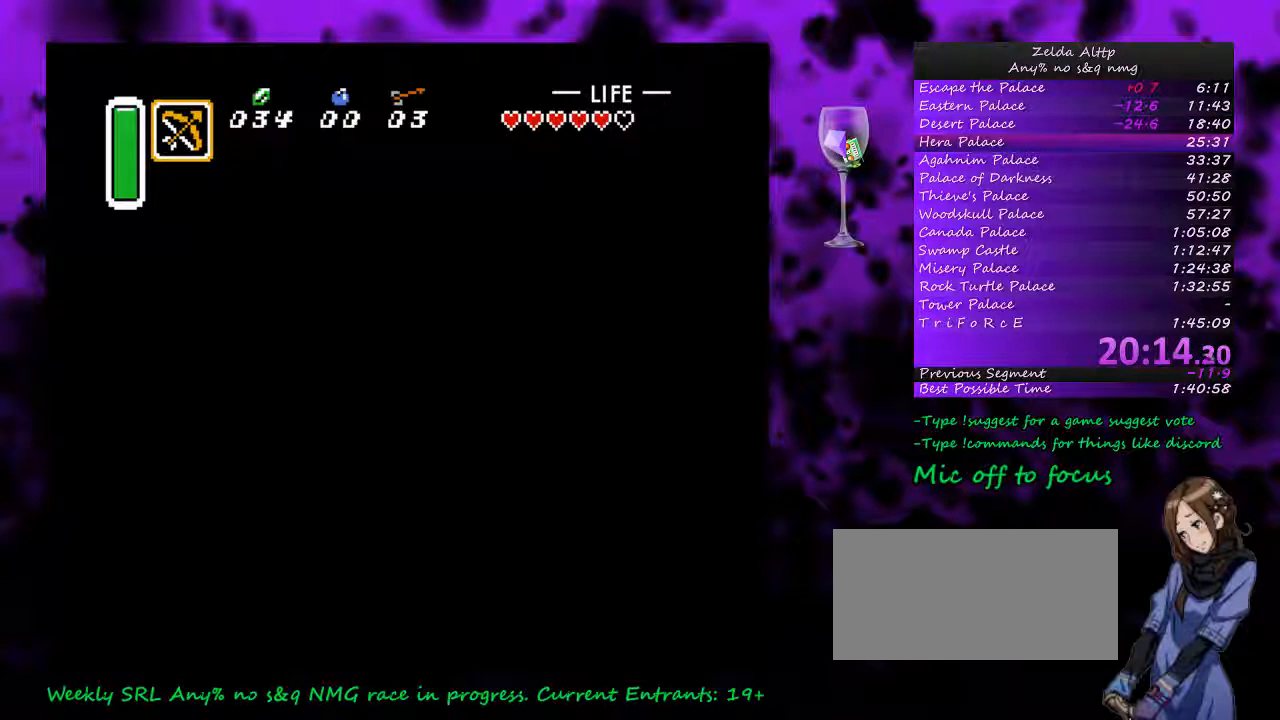
{"buttons": ["DPAD_RIGHT"], "events": [[150, "DPAD_RIGHT", "down"]]}
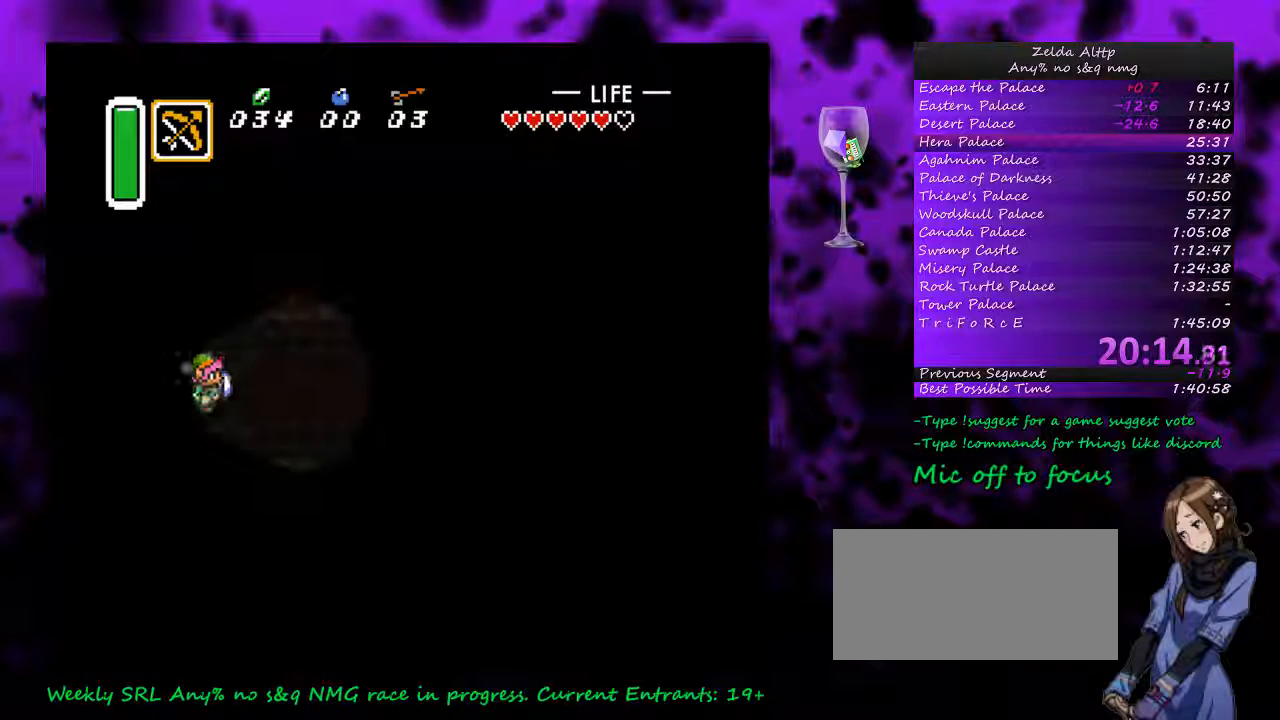
{"buttons": ["DPAD_RIGHT"], "events": []}
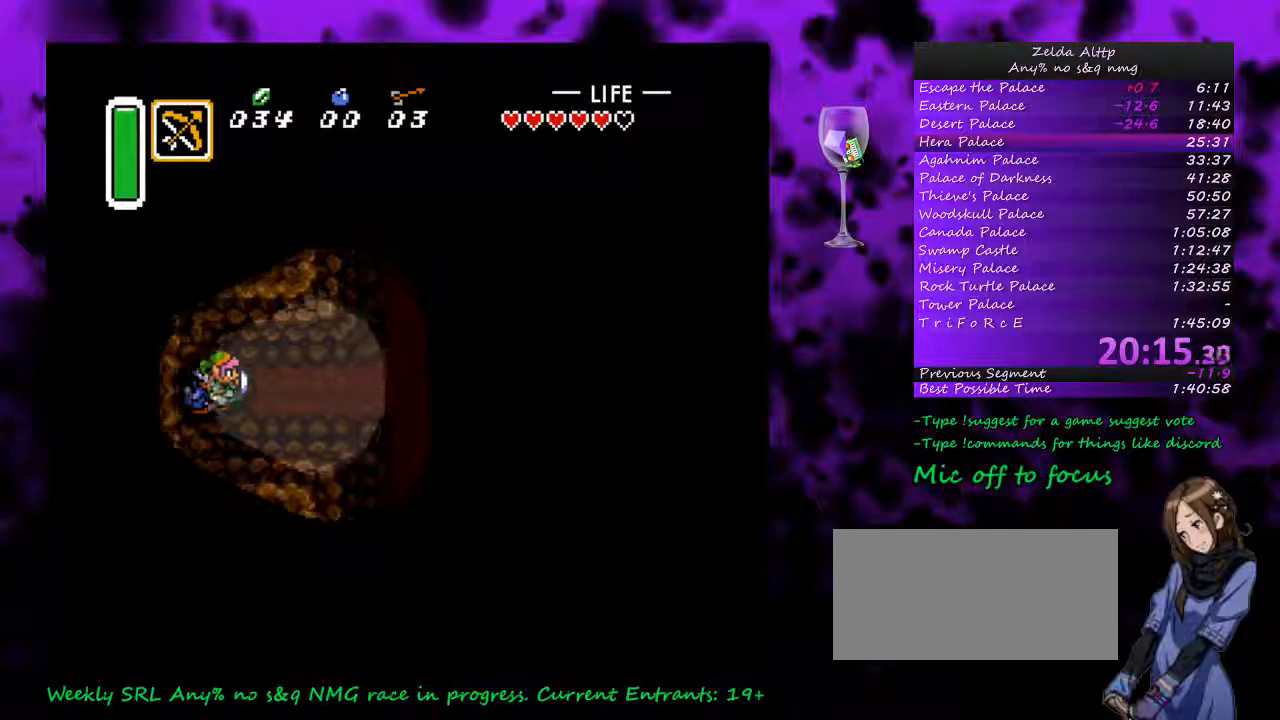
{"buttons": ["DPAD_RIGHT"], "events": []}
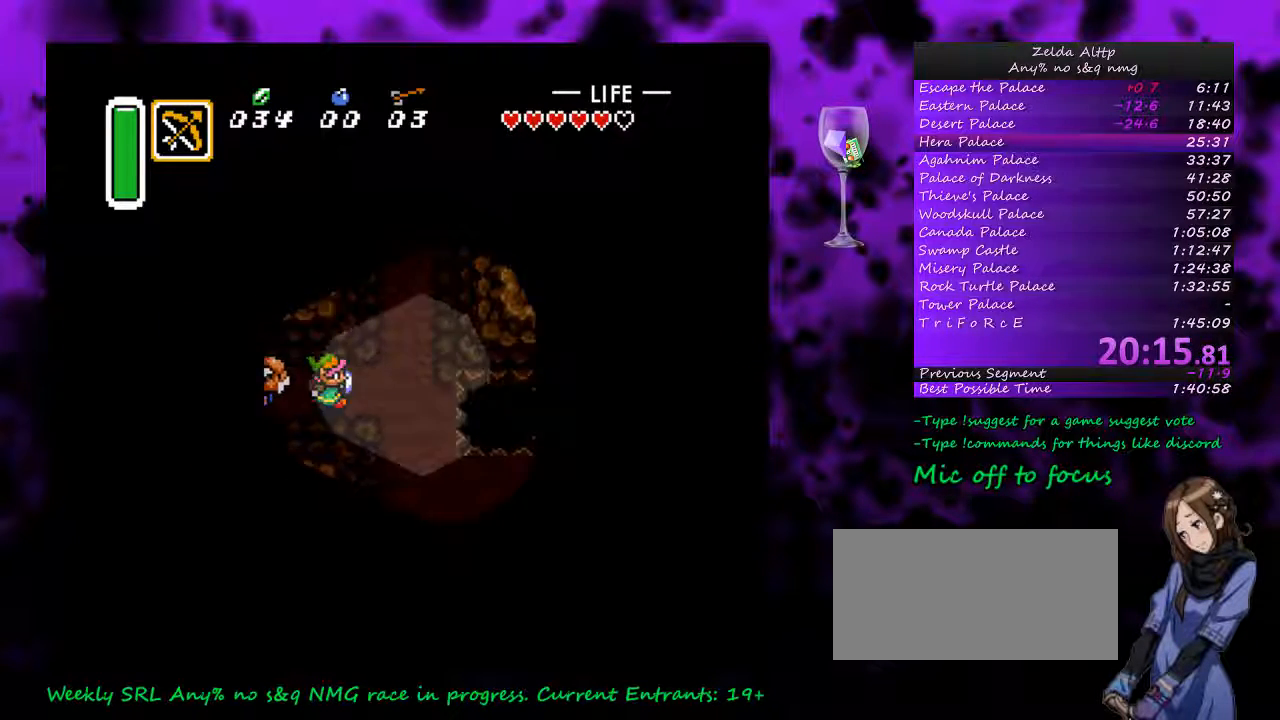
{"buttons": ["DPAD_DOWN", "DPAD_RIGHT"], "events": [[17, "DPAD_DOWN", "down"]]}
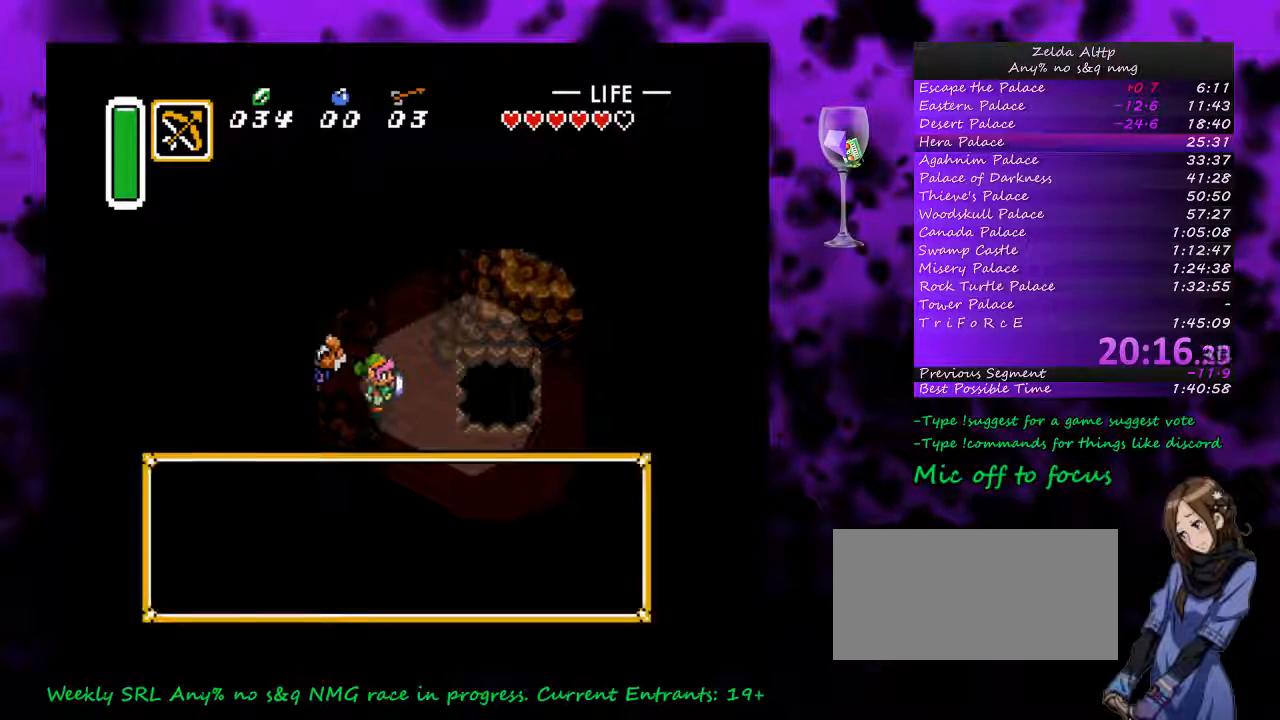
{"buttons": ["A", "DPAD_DOWN", "DPAD_RIGHT"], "events": [[100, "A", "down"], [167, "DPAD_DOWN", "up"], [200, "A", "up"], [233, "DPAD_RIGHT", "up"], [267, "A", "down"], [483, "DPAD_DOWN", "down"], [483, "DPAD_RIGHT", "down"]]}
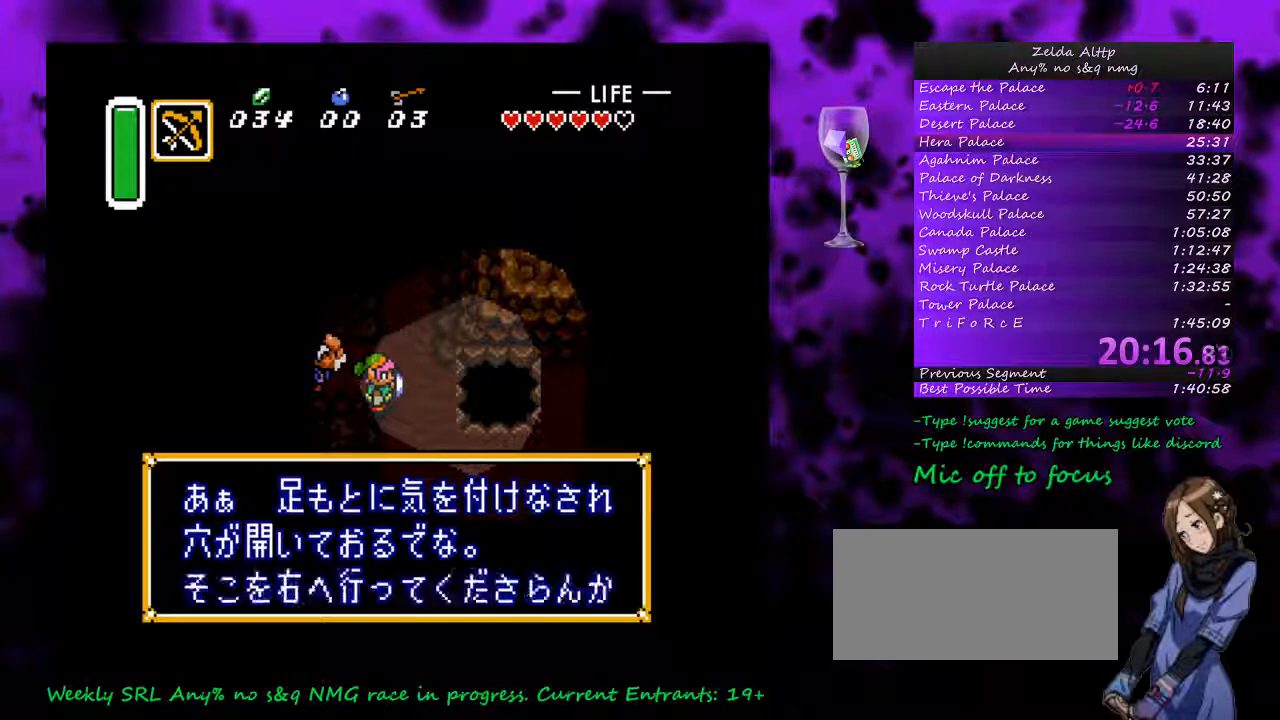
{"buttons": ["A", "DPAD_DOWN", "DPAD_RIGHT"], "events": []}
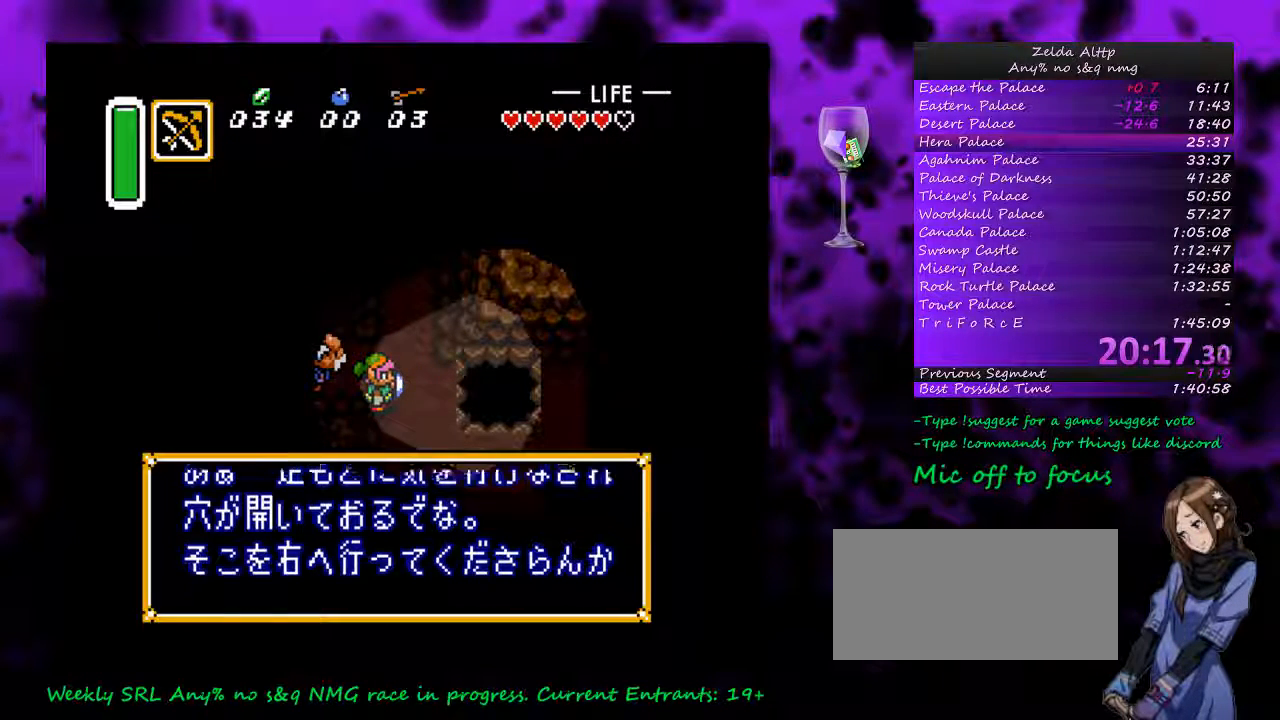
{"buttons": ["A", "DPAD_DOWN"], "events": [[17, "DPAD_RIGHT", "up"], [83, "A", "up"], [133, "A", "down"], [233, "A", "up"], [300, "A", "down"]]}
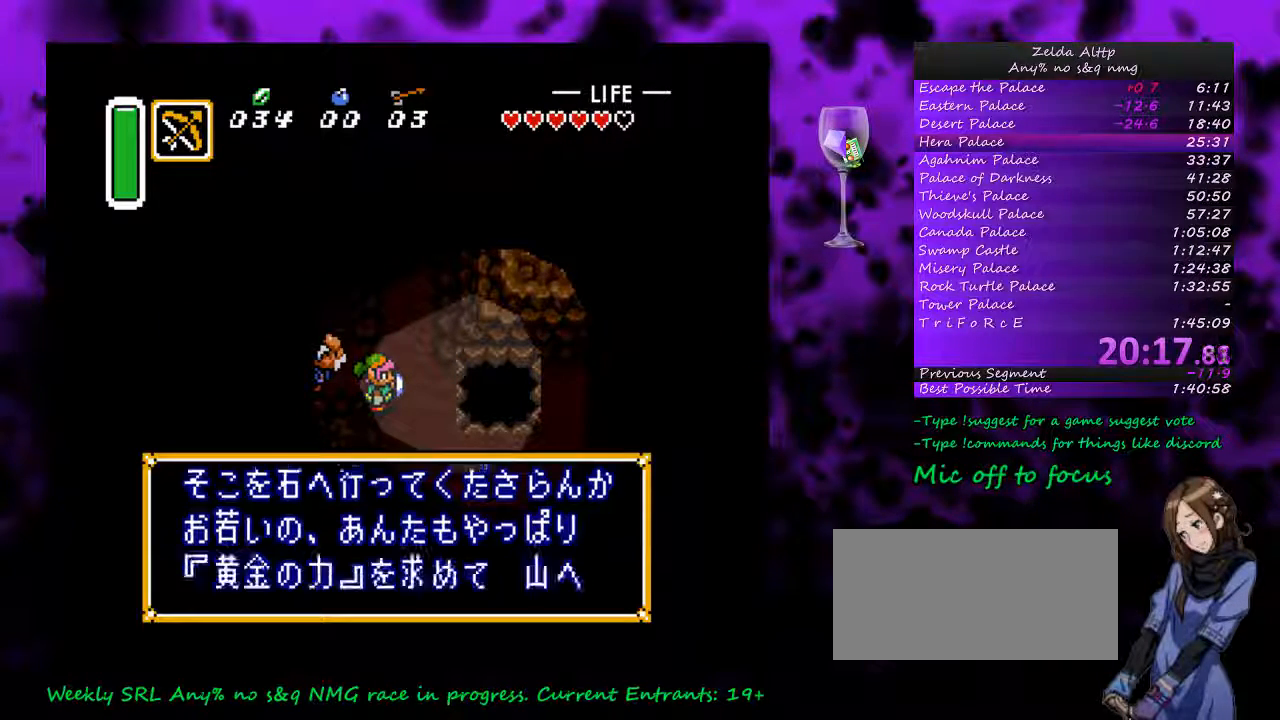
{"buttons": ["DPAD_DOWN"], "events": [[17, "A", "up"], [117, "A", "down"], [400, "A", "up"], [417, "A", "down"], [483, "A", "up"]]}
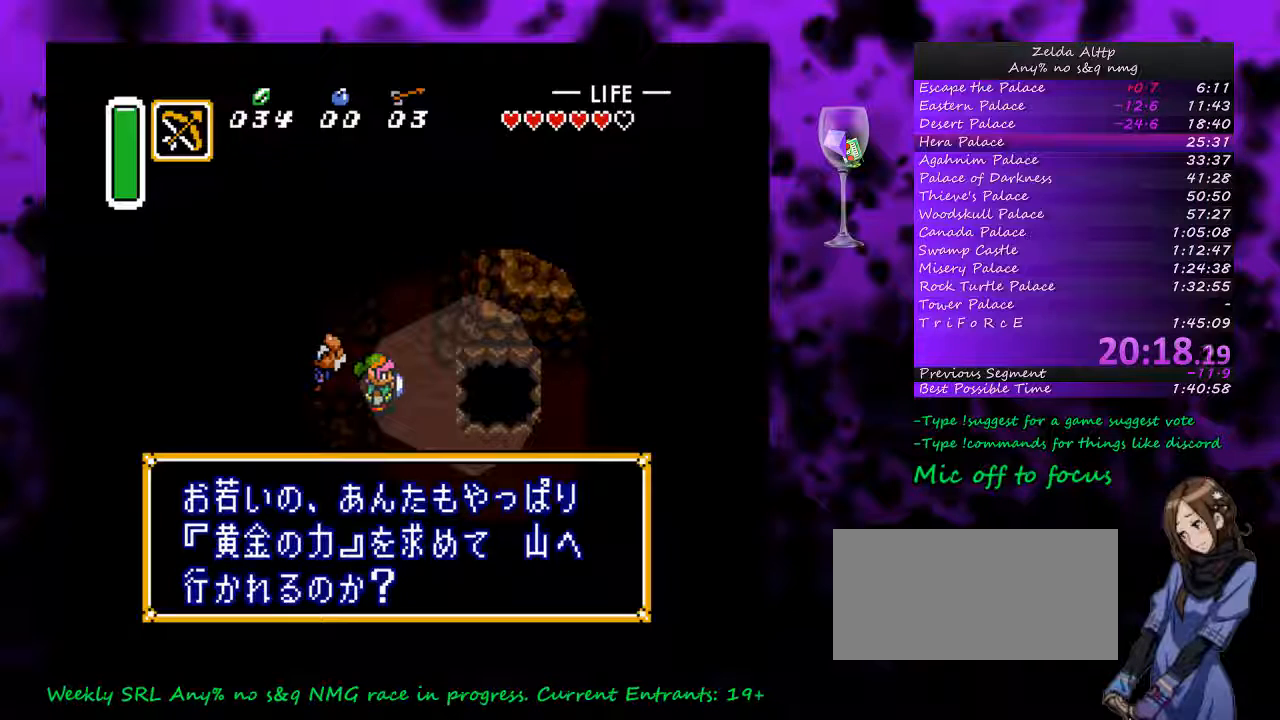
{"buttons": ["DPAD_DOWN"], "events": [[83, "A", "down"], [133, "A", "up"], [233, "A", "down"], [333, "A", "up"]]}
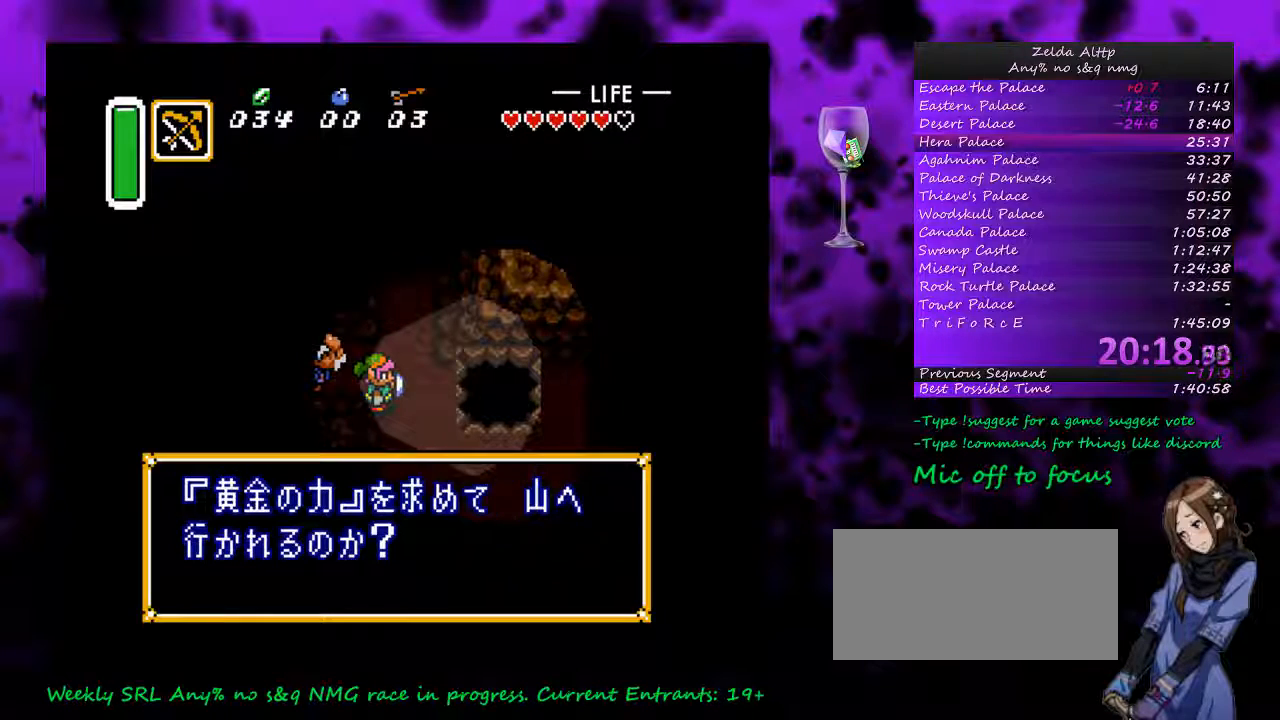
{"buttons": ["DPAD_DOWN"], "events": [[83, "A", "down"], [167, "A", "up"], [233, "A", "down"], [333, "A", "up"], [433, "A", "down"], [450, "A", "up"]]}
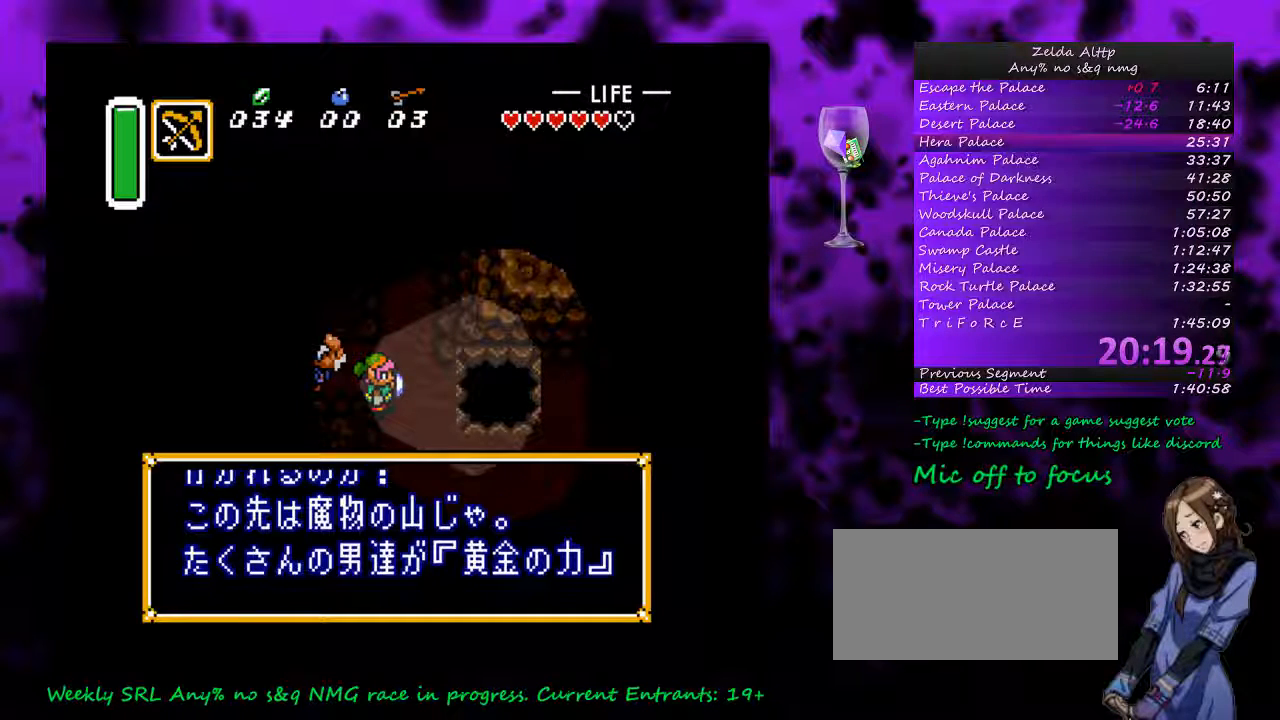
{"buttons": ["A", "DPAD_DOWN"], "events": [[50, "A", "down"], [117, "A", "up"], [183, "A", "down"]]}
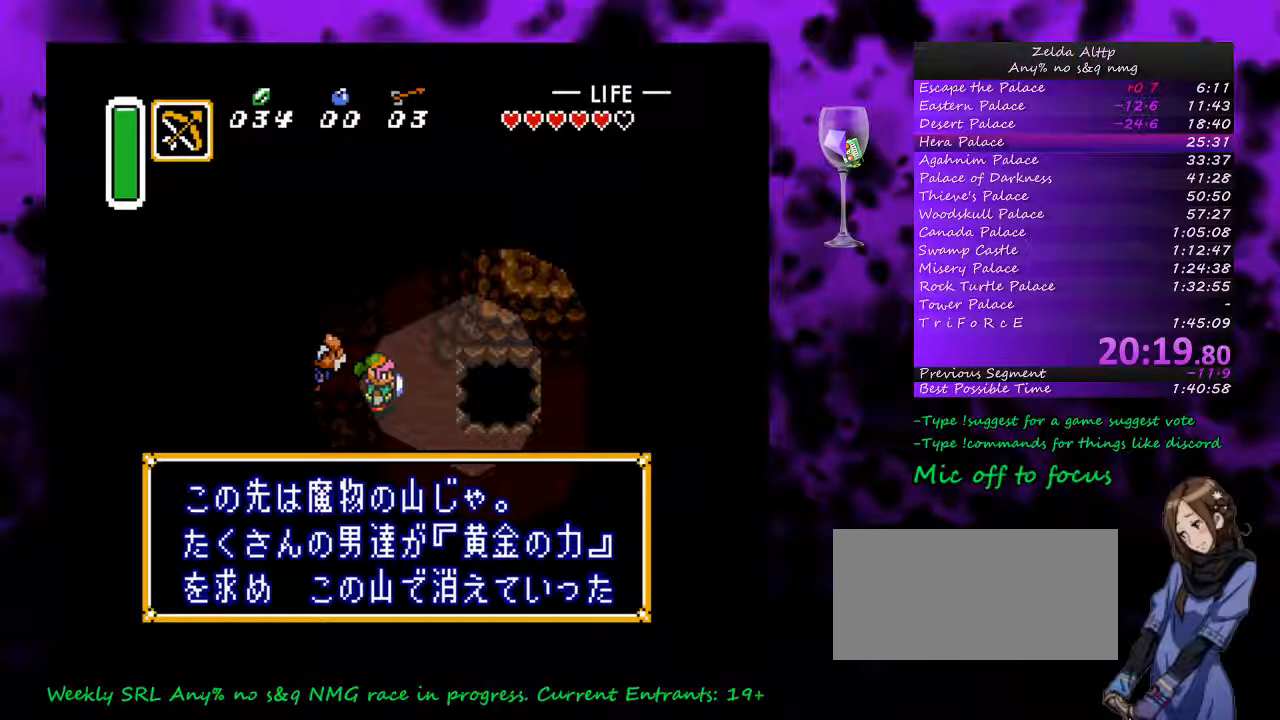
{"buttons": ["A", "DPAD_DOWN"], "events": [[267, "A", "up"], [483, "A", "down"]]}
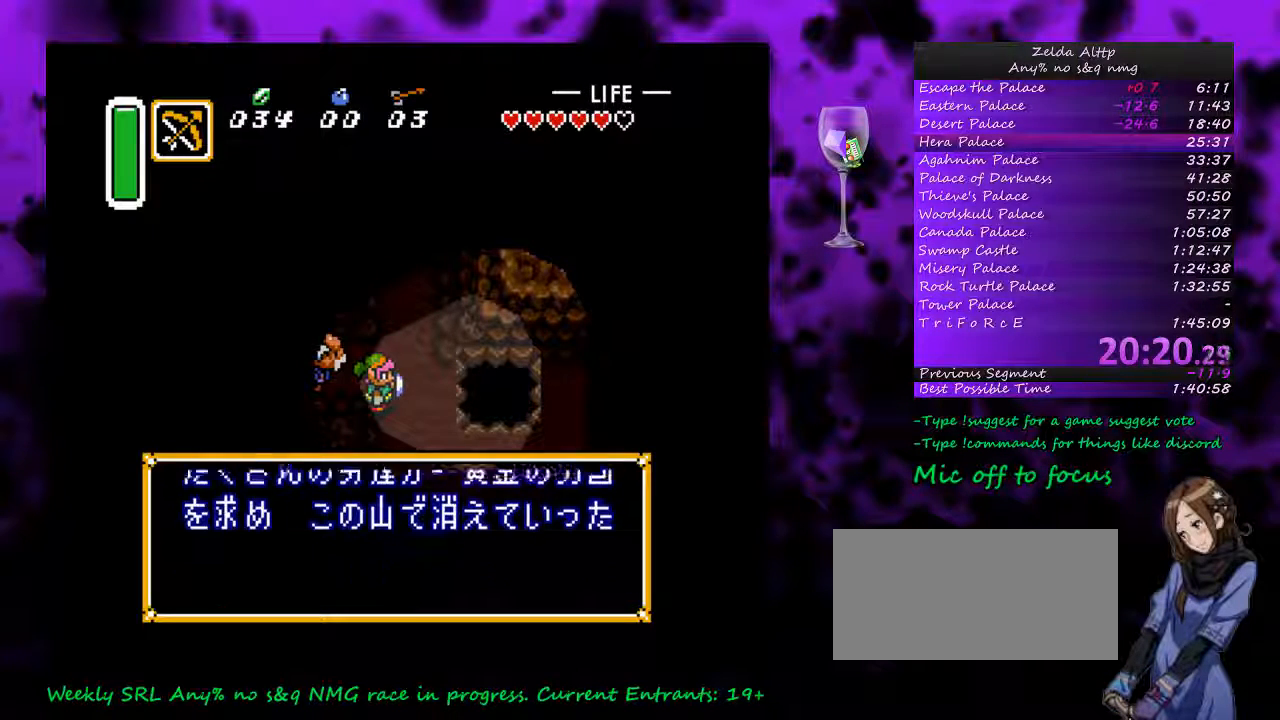
{"buttons": ["A", "DPAD_DOWN"], "events": [[300, "A", "up"], [333, "A", "down"], [400, "A", "up"], [483, "A", "down"]]}
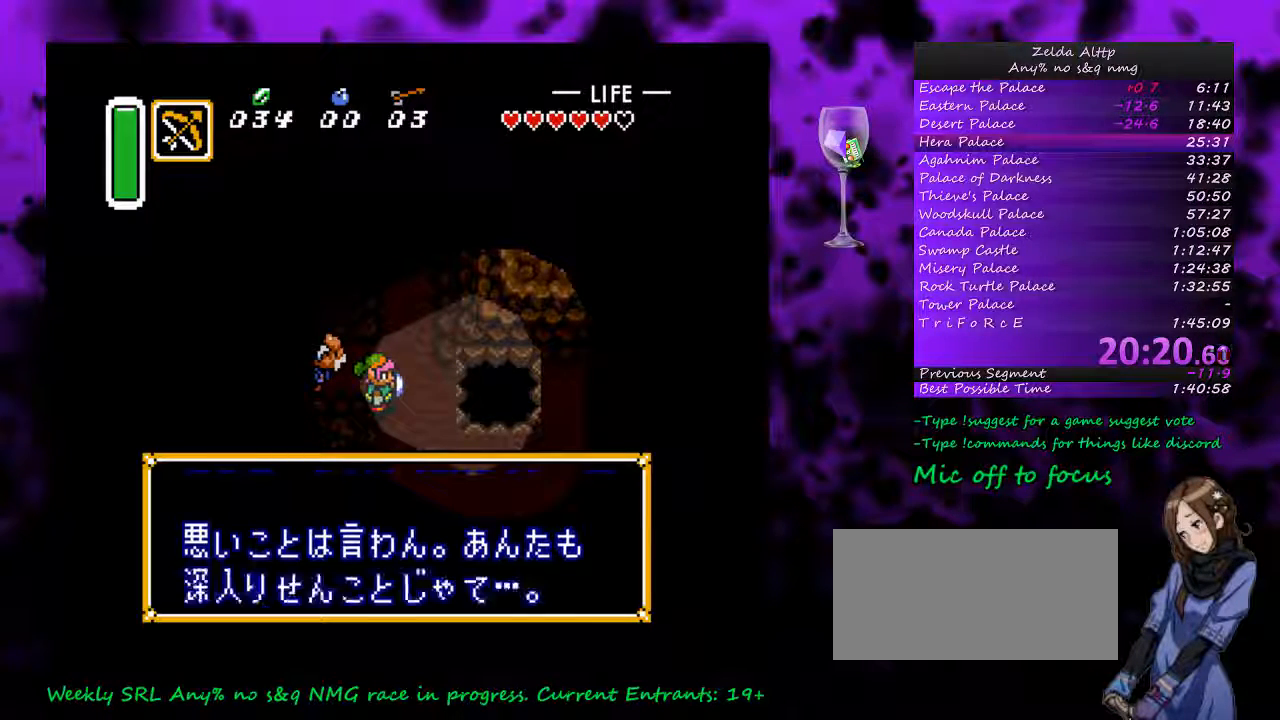
{"buttons": ["A", "DPAD_DOWN"], "events": []}
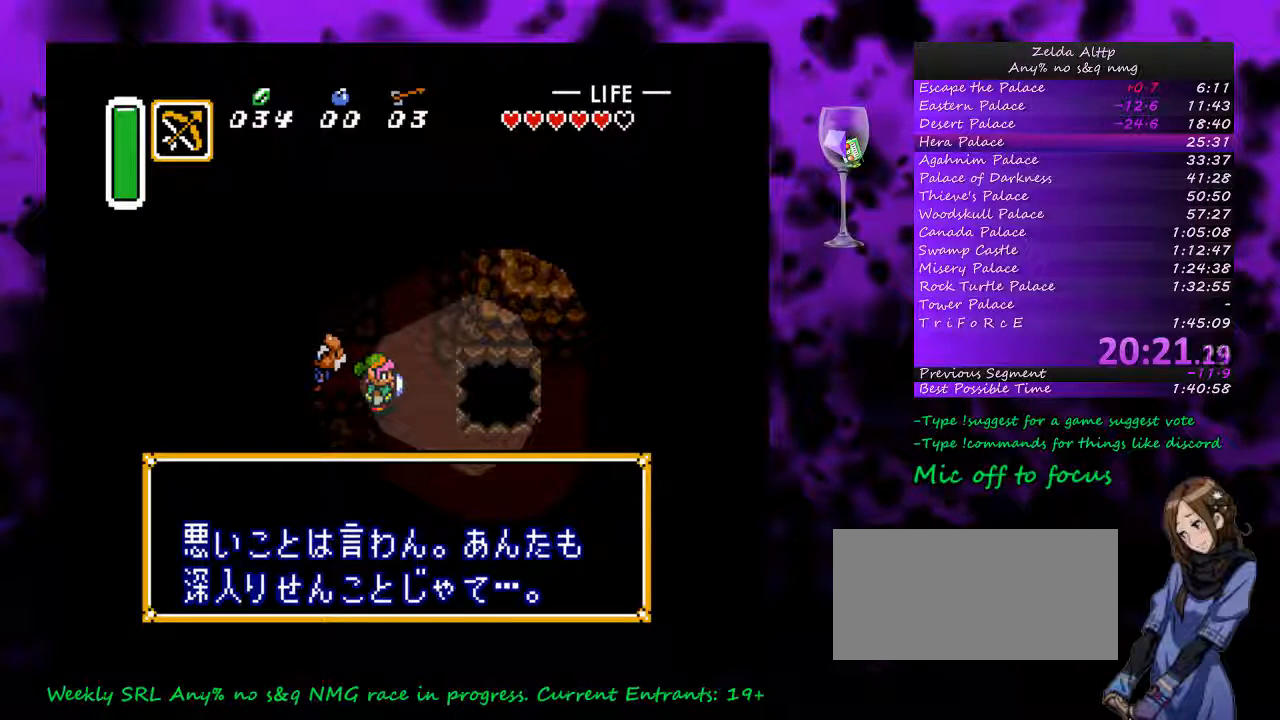
{"buttons": ["A", "DPAD_RIGHT"], "events": [[50, "A", "up"], [367, "DPAD_RIGHT", "down"], [383, "A", "down"], [500, "DPAD_DOWN", "up"]]}
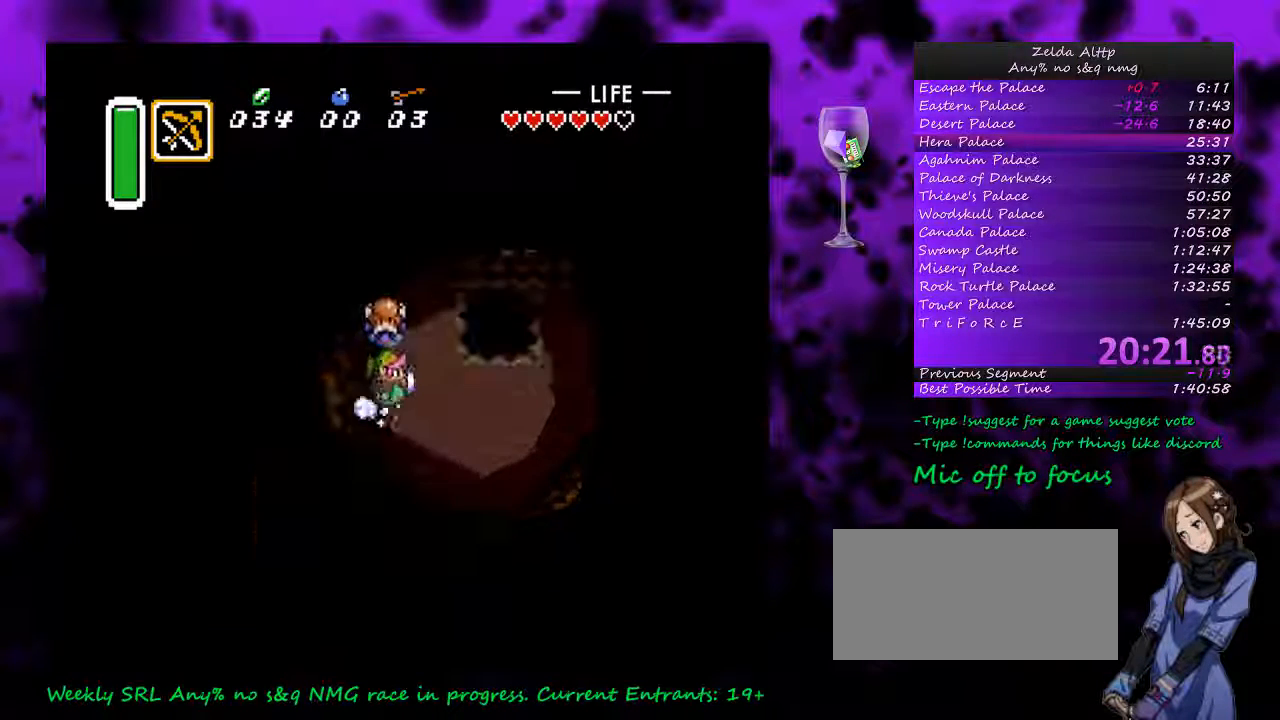
{"buttons": ["DPAD_RIGHT"], "events": [[17, "DPAD_RIGHT", "up"], [200, "DPAD_RIGHT", "down"], [400, "A", "up"]]}